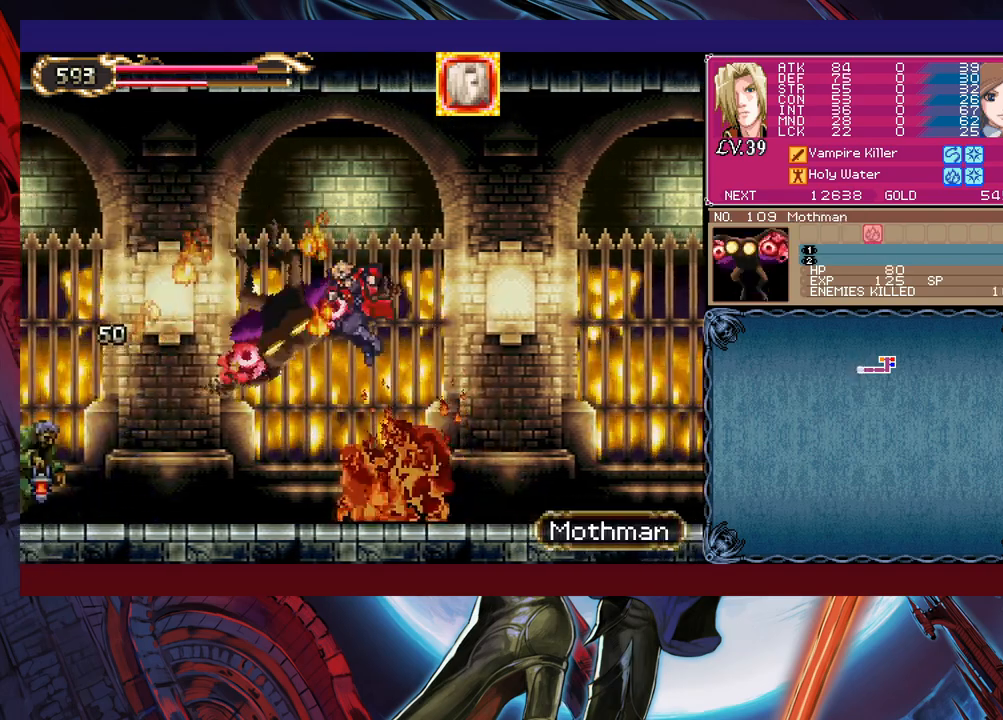
Gameplay with a controller (Xbox layout); each line is a JSON object with the inputs held at the frame after it. "events" lists button and stick changes between this image and that frame as [ms after this image, input, new state], when the widget could be followed in between. Not read: L2 R2 right_stick.
{"buttons": [], "left_stick": "right", "events": [[33, "B", "down"], [117, "left_stick", "up-left"], [133, "B", "up"], [183, "X", "down"], [333, "X", "up"], [333, "left_stick", "up-right"], [433, "left_stick", "right"]]}
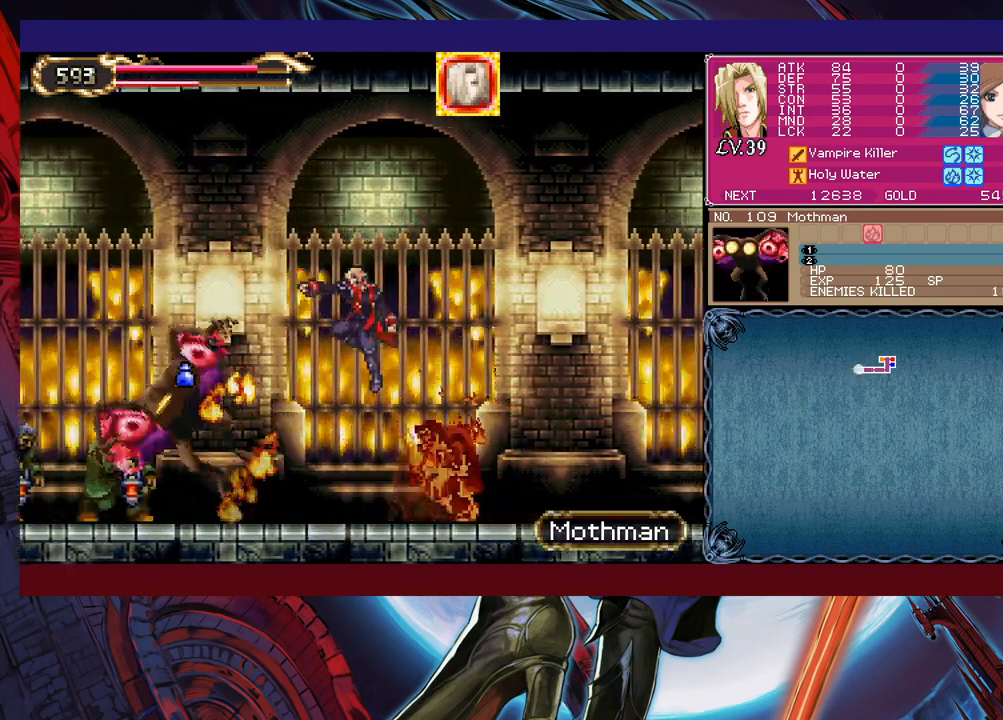
{"buttons": [], "left_stick": "up-left", "events": [[117, "left_stick", "left"], [233, "X", "down"], [283, "X", "up"], [283, "left_stick", "up-left"], [433, "X", "down"], [483, "X", "up"]]}
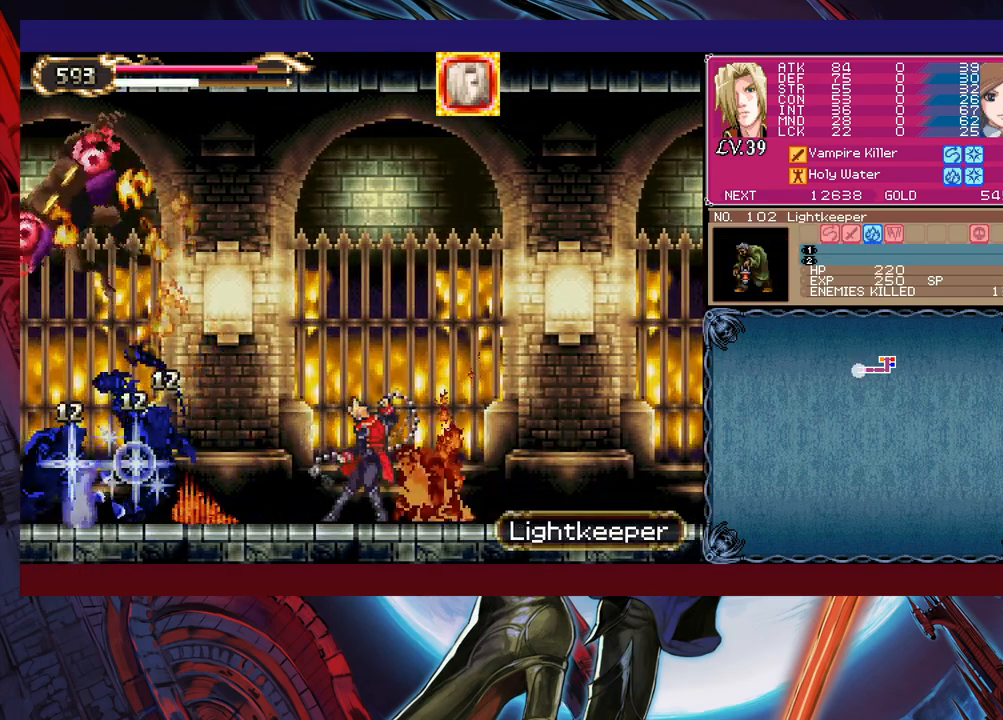
{"buttons": ["B"], "left_stick": "right", "events": [[67, "X", "down"], [167, "X", "up"], [183, "left_stick", "center"], [417, "left_stick", "right"], [433, "B", "down"]]}
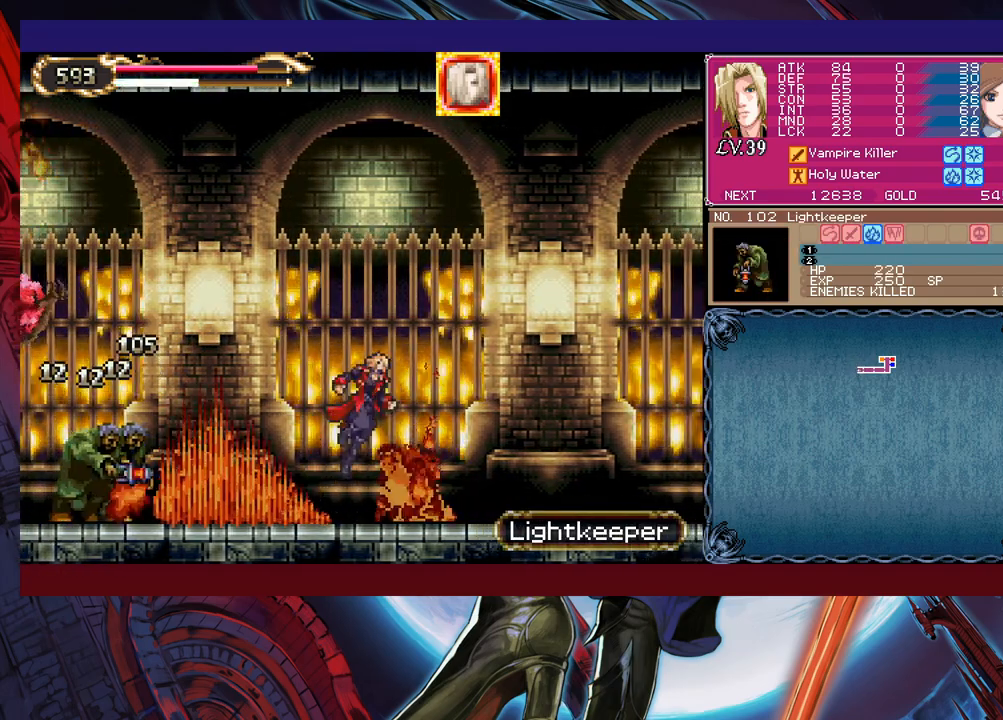
{"buttons": ["X"], "left_stick": "up-left", "events": [[83, "B", "up"], [167, "B", "down"], [233, "left_stick", "up-left"], [333, "B", "up"], [383, "X", "down"]]}
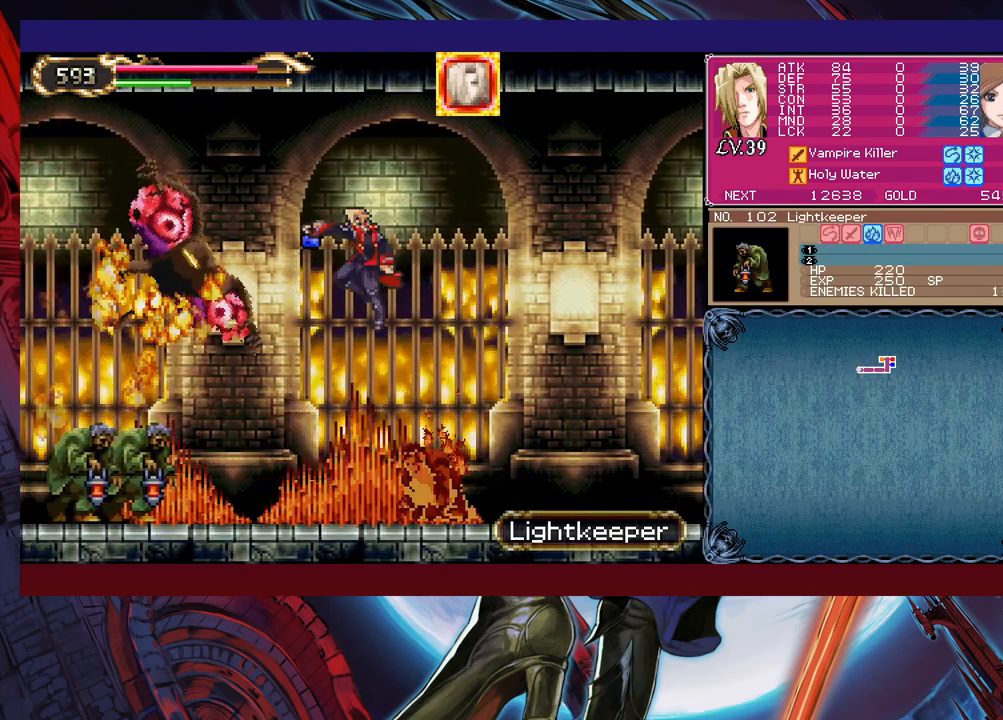
{"buttons": ["B"], "left_stick": "right", "events": [[83, "X", "up"], [183, "left_stick", "center"], [233, "left_stick", "right"], [433, "B", "down"]]}
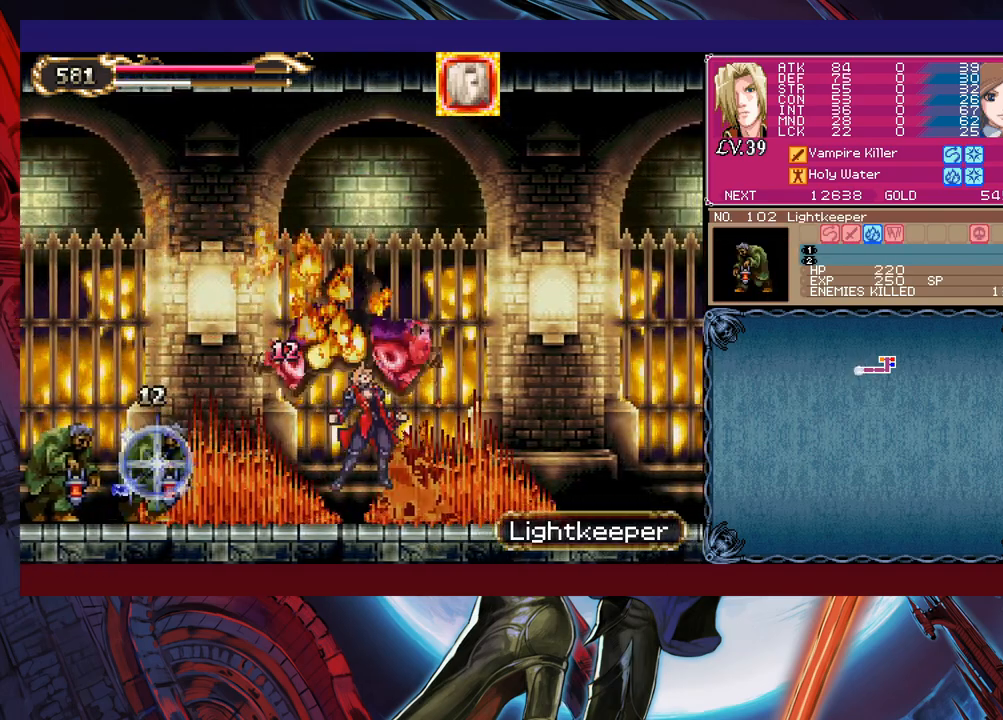
{"buttons": [], "left_stick": "left", "events": [[83, "B", "up"], [133, "B", "down"], [183, "left_stick", "center"], [233, "B", "up"], [233, "left_stick", "left"], [317, "B", "down"], [483, "B", "up"]]}
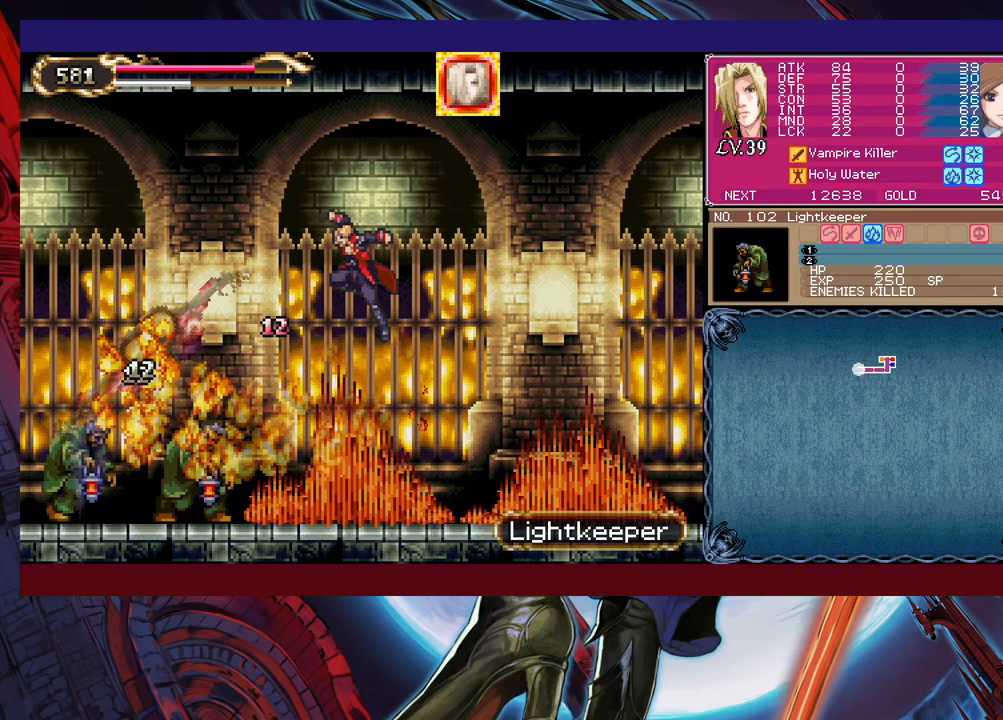
{"buttons": [], "left_stick": "left", "events": [[33, "X", "down"], [183, "X", "up"], [317, "left_stick", "right"], [467, "left_stick", "left"]]}
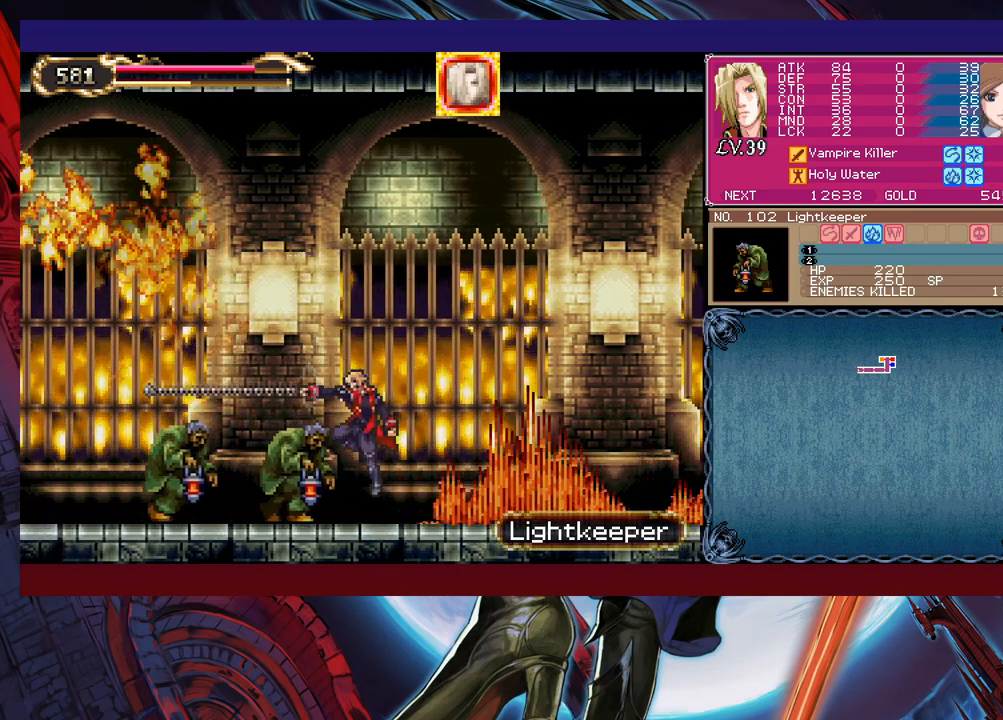
{"buttons": ["X"], "left_stick": "center", "events": [[67, "X", "down"], [83, "left_stick", "center"], [133, "X", "up"], [183, "X", "down"], [283, "X", "up"], [333, "X", "down"], [433, "X", "up"], [483, "X", "down"]]}
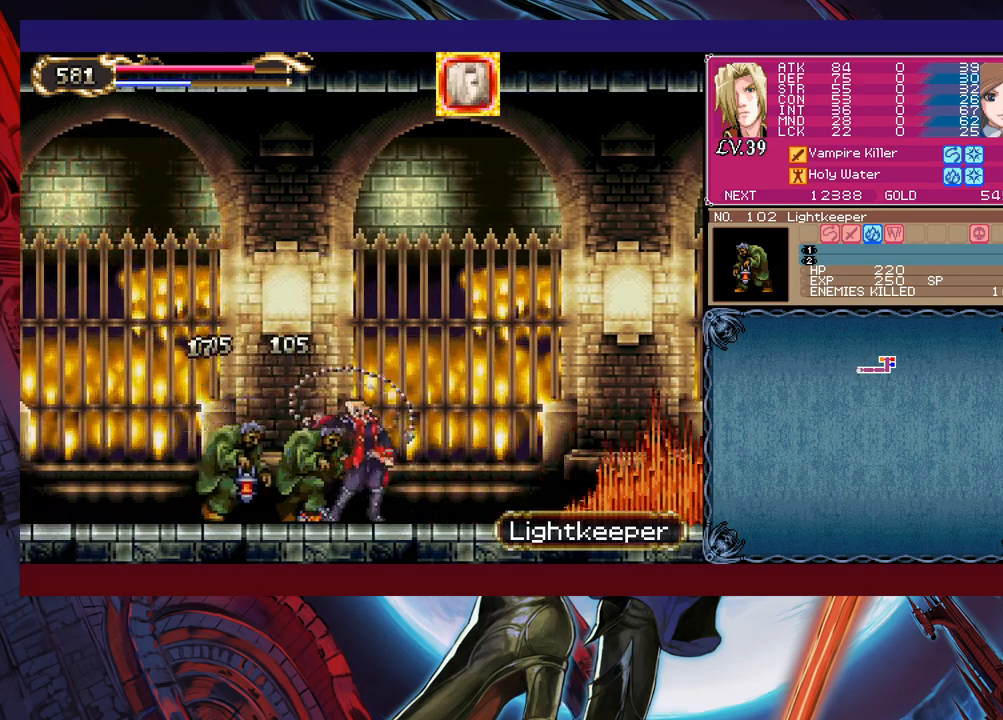
{"buttons": ["B"], "left_stick": "center", "events": [[83, "X", "up"], [367, "left_stick", "right"], [417, "Y", "down"], [483, "B", "down"], [483, "Y", "up"], [483, "left_stick", "center"]]}
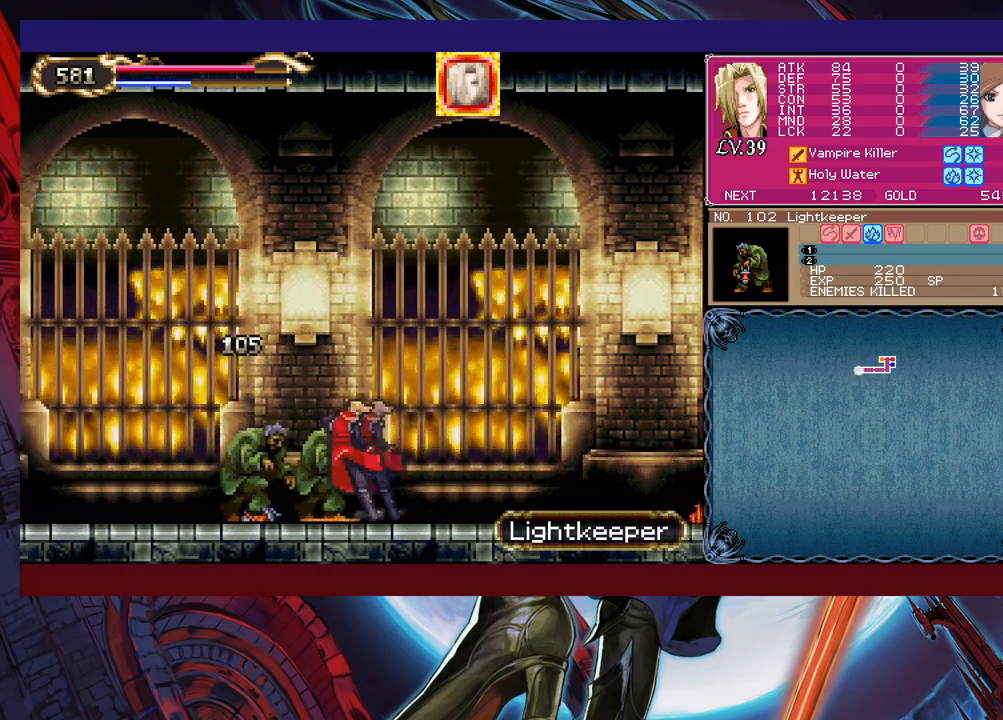
{"buttons": ["B"], "left_stick": "down", "events": [[33, "left_stick", "down-left"], [183, "B", "up"], [233, "B", "down"], [283, "B", "up"], [383, "Y", "down"], [383, "left_stick", "right"], [433, "B", "down"], [467, "Y", "up"], [483, "left_stick", "down"]]}
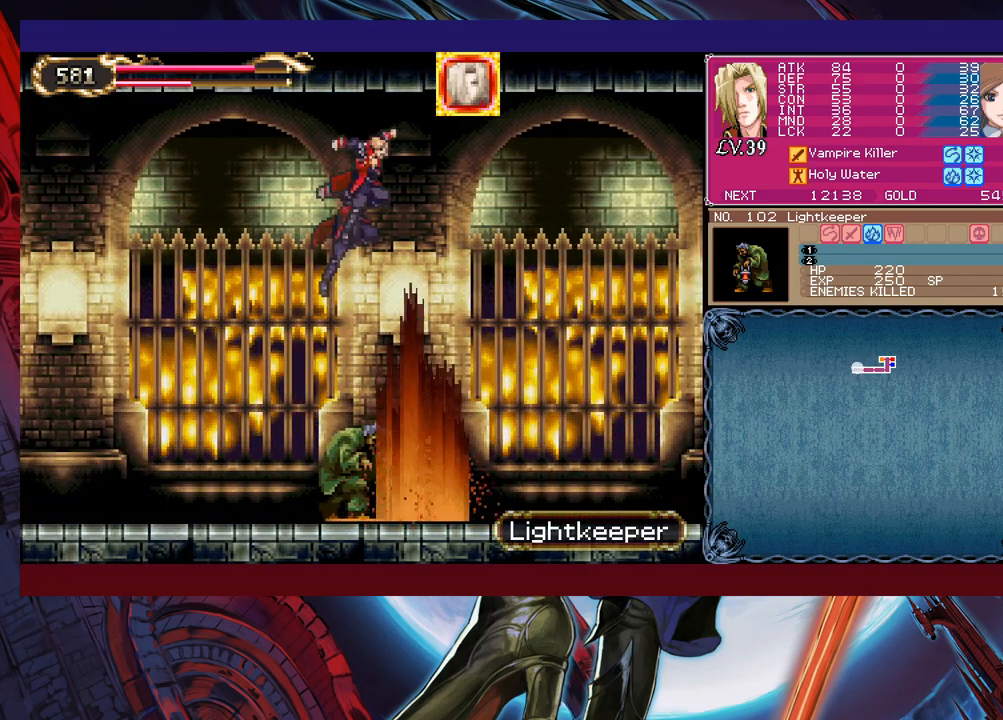
{"buttons": [], "left_stick": "left", "events": [[33, "B", "up"], [33, "left_stick", "down-left"], [83, "B", "down"], [183, "B", "up"], [383, "left_stick", "left"]]}
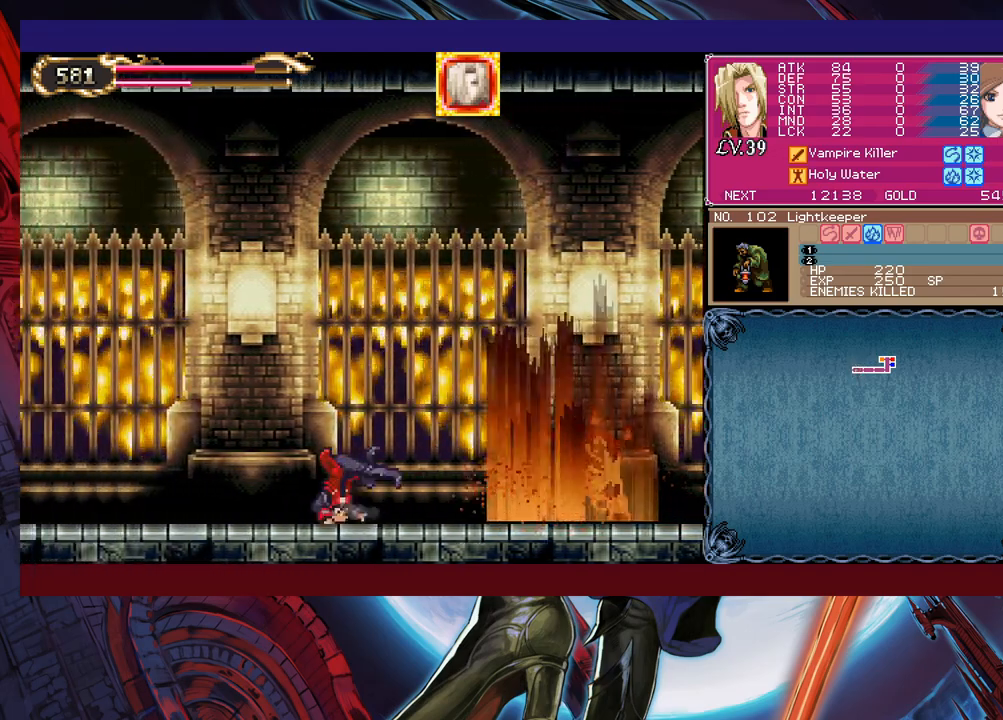
{"buttons": [], "left_stick": "center", "events": [[367, "left_stick", "center"]]}
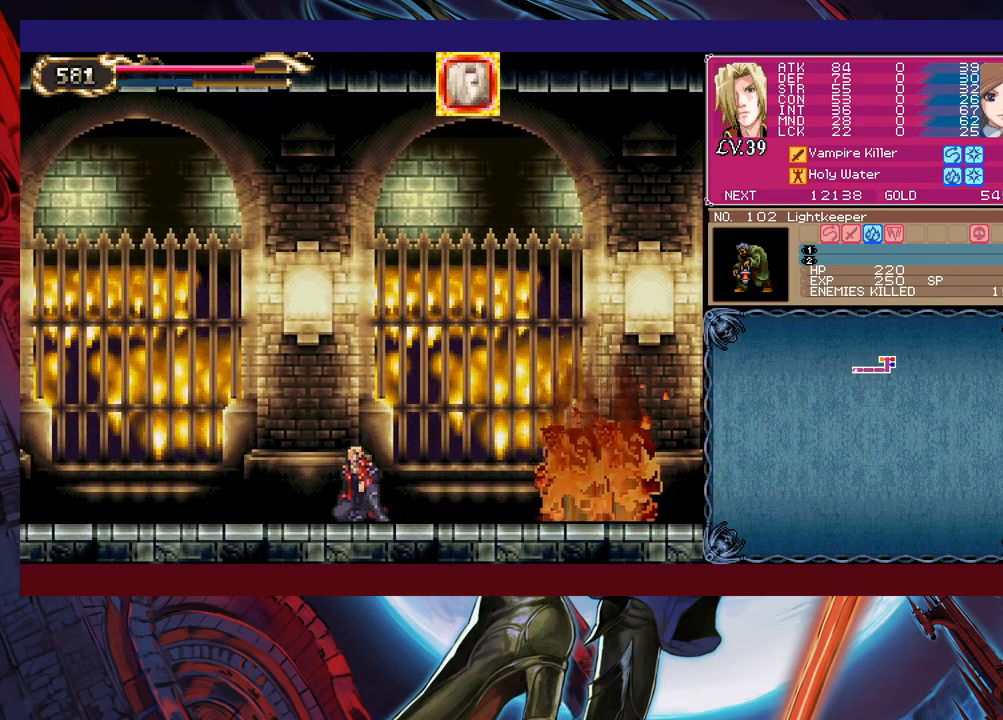
{"buttons": [], "left_stick": "down-left", "events": [[83, "left_stick", "right"], [117, "Y", "down"], [133, "Y", "up"], [167, "B", "down"], [183, "left_stick", "down-left"], [217, "B", "up"], [283, "B", "down"], [333, "B", "up"], [383, "B", "down"], [467, "B", "up"]]}
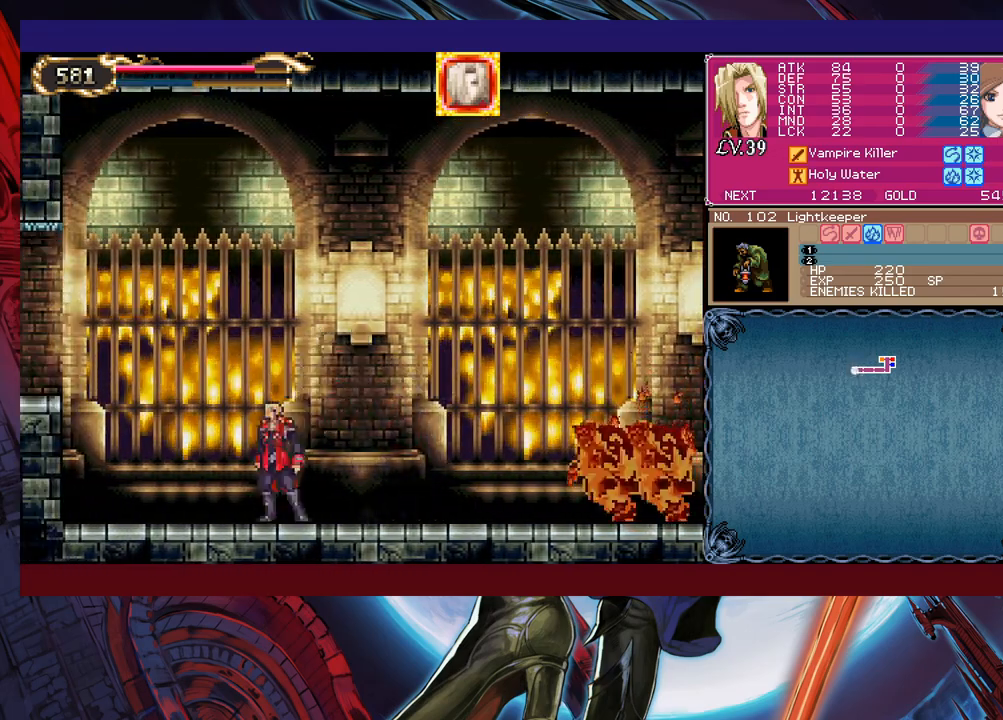
{"buttons": [], "left_stick": "down-left", "events": [[33, "Y", "down"], [33, "left_stick", "right"], [83, "B", "down"], [117, "Y", "up"], [133, "left_stick", "down-left"], [183, "B", "up"], [217, "B", "down"], [467, "B", "up"]]}
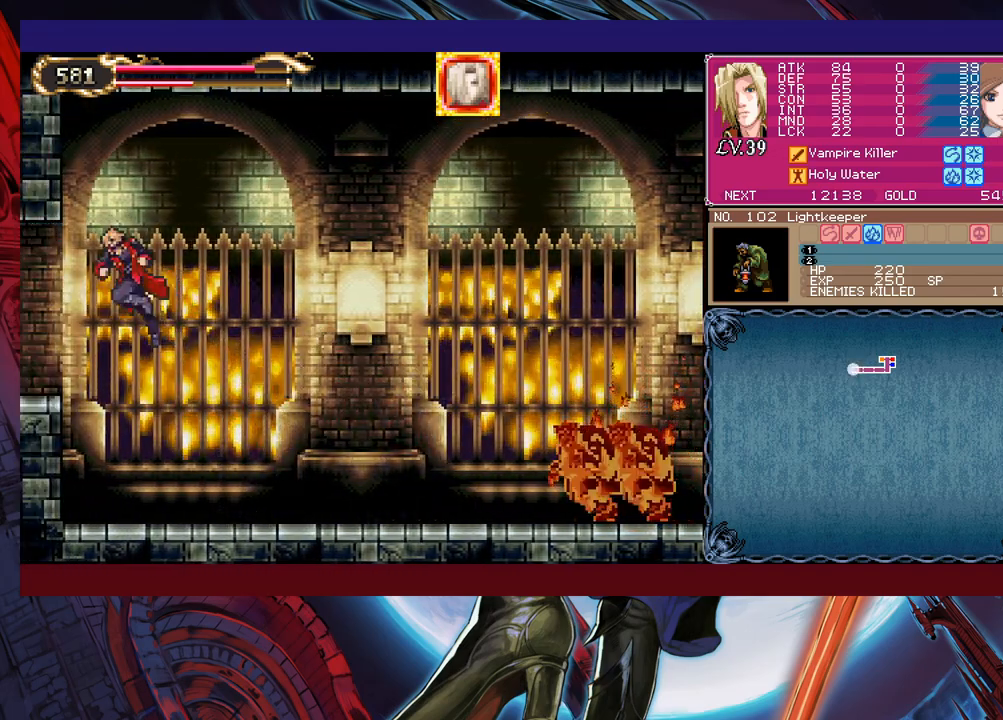
{"buttons": [], "left_stick": "left", "events": [[33, "B", "down"], [183, "B", "up"], [283, "left_stick", "left"]]}
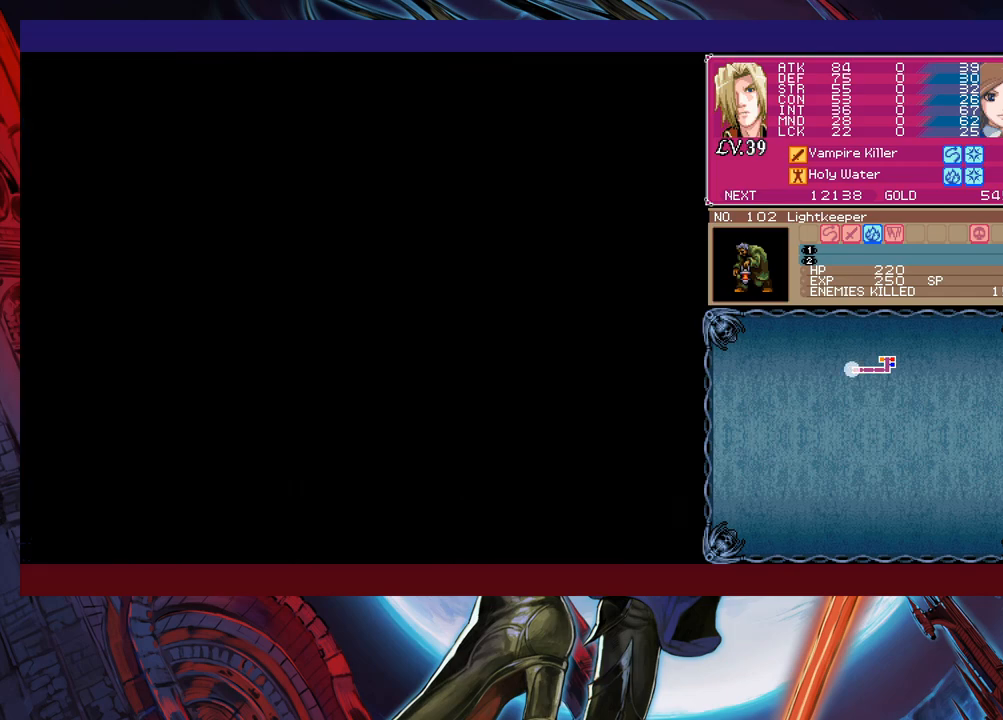
{"buttons": [], "left_stick": "left", "events": []}
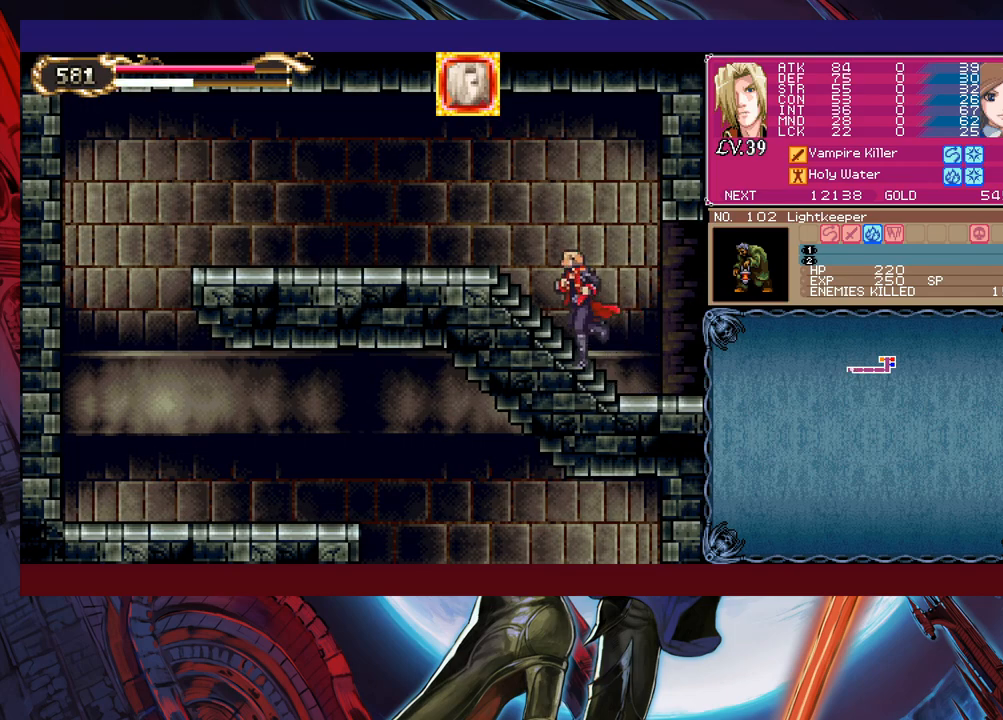
{"buttons": [], "left_stick": "left", "events": [[33, "Y", "down"], [33, "left_stick", "right"], [83, "B", "down"], [83, "Y", "up"], [167, "left_stick", "down-left"], [183, "B", "up"], [233, "B", "down"], [417, "B", "up"], [483, "left_stick", "left"]]}
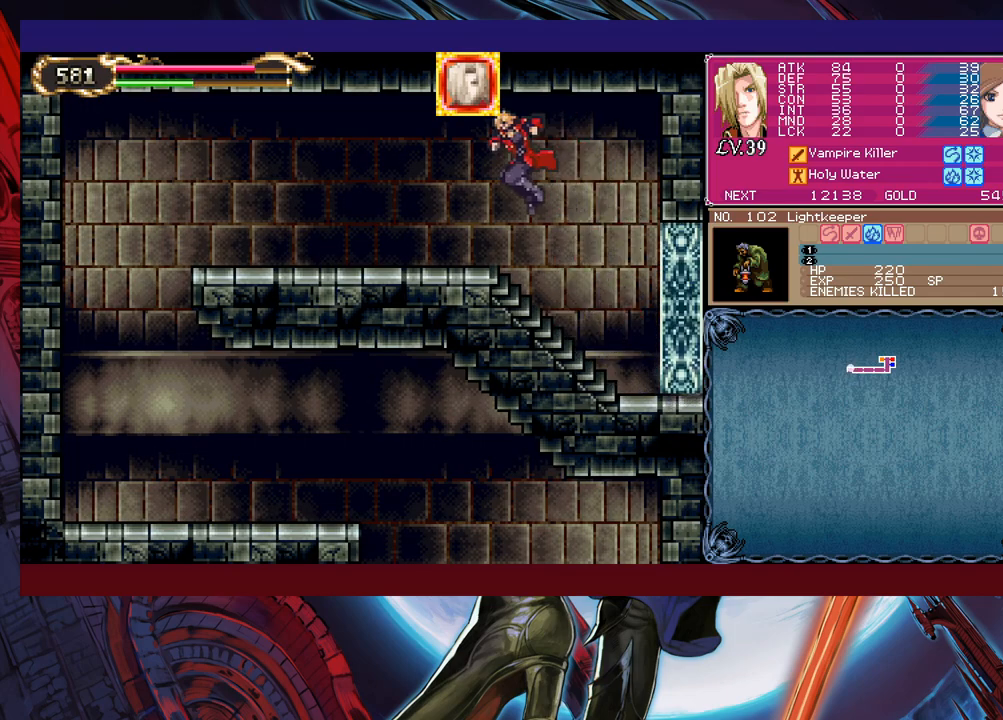
{"buttons": [], "left_stick": "left", "events": [[133, "left_stick", "right"], [183, "Y", "down"], [217, "B", "down"], [233, "Y", "up"], [267, "left_stick", "left"], [283, "B", "up"]]}
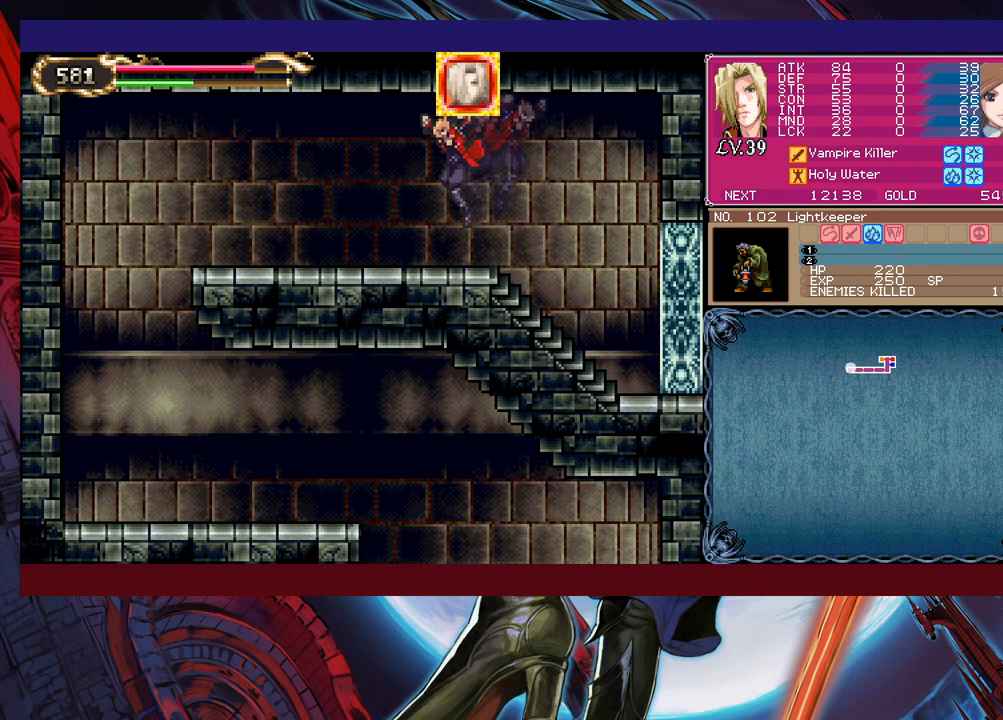
{"buttons": [], "left_stick": "right", "events": [[167, "left_stick", "right"], [183, "Y", "down"], [217, "B", "down"], [217, "Y", "up"], [267, "B", "up"], [267, "left_stick", "left"], [483, "left_stick", "right"]]}
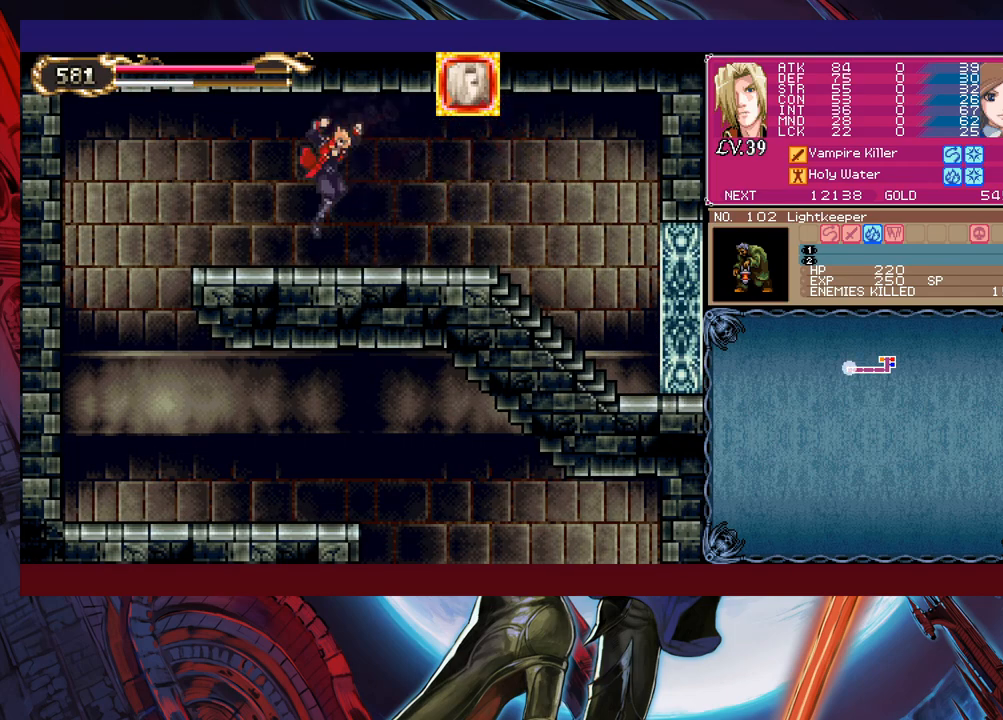
{"buttons": ["B"], "left_stick": "down-left", "events": [[17, "Y", "down"], [33, "B", "down"], [33, "Y", "up"], [83, "B", "up"], [83, "left_stick", "left"], [383, "left_stick", "down-left"], [467, "B", "down"]]}
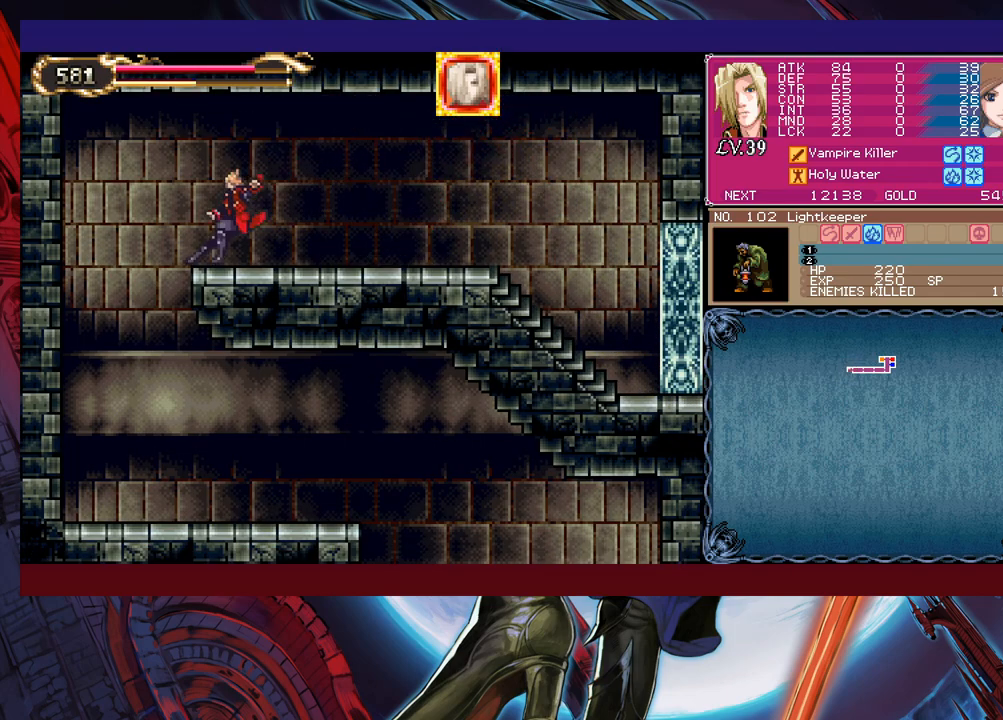
{"buttons": [], "left_stick": "right", "events": [[67, "B", "up"], [67, "left_stick", "left"], [183, "left_stick", "center"], [233, "left_stick", "right"]]}
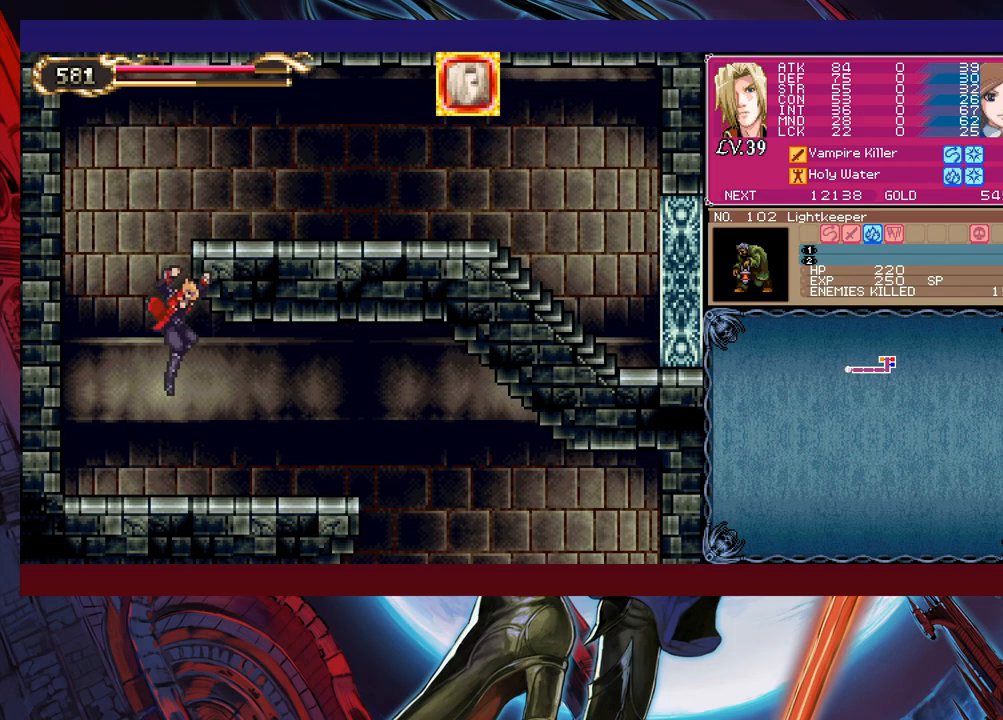
{"buttons": [], "left_stick": "down-right", "events": [[117, "left_stick", "up-left"], [133, "Y", "down"], [183, "B", "down"], [183, "Y", "up"], [233, "B", "up"], [267, "left_stick", "down-right"]]}
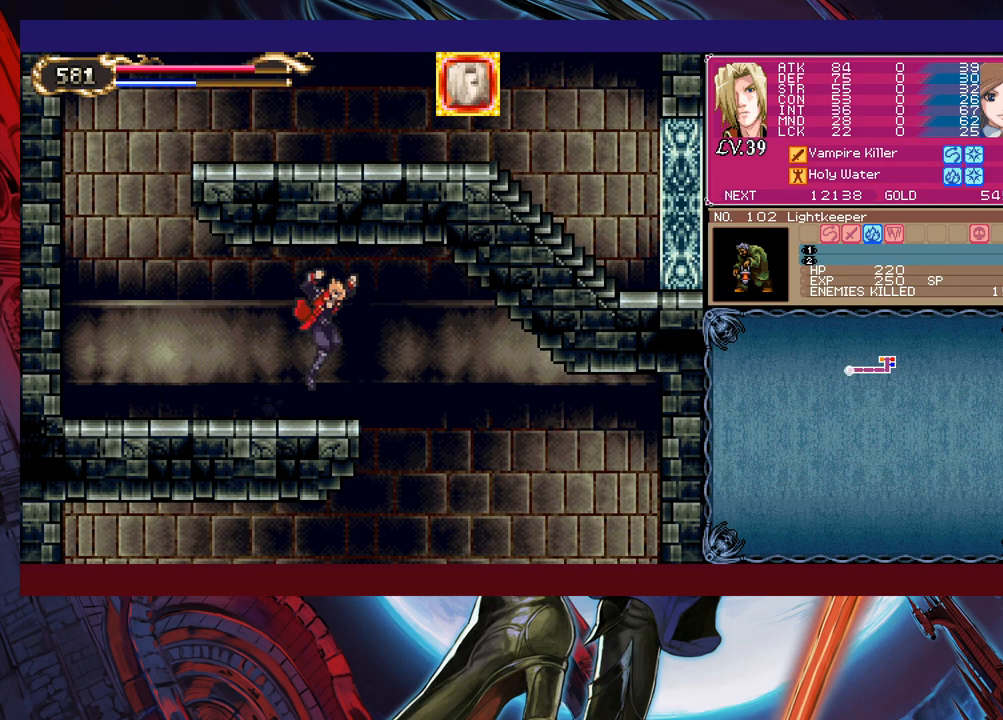
{"buttons": [], "left_stick": "down-left", "events": [[83, "B", "down"], [167, "B", "up"], [383, "left_stick", "left"], [483, "left_stick", "down-left"]]}
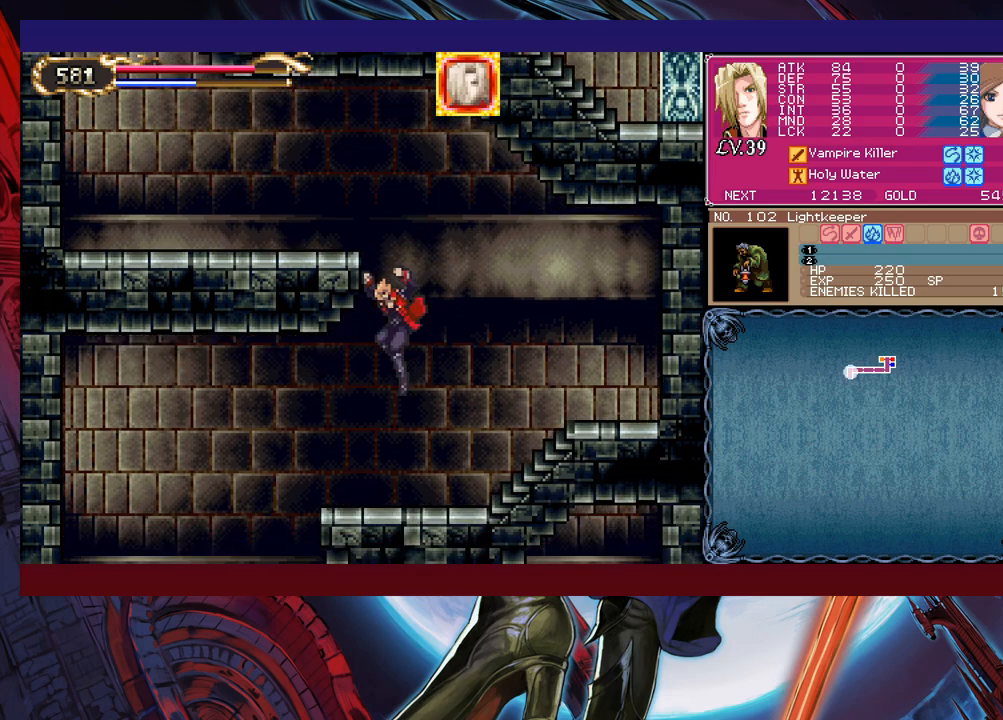
{"buttons": [], "left_stick": "right", "events": [[183, "B", "down"], [267, "B", "up"], [283, "left_stick", "right"]]}
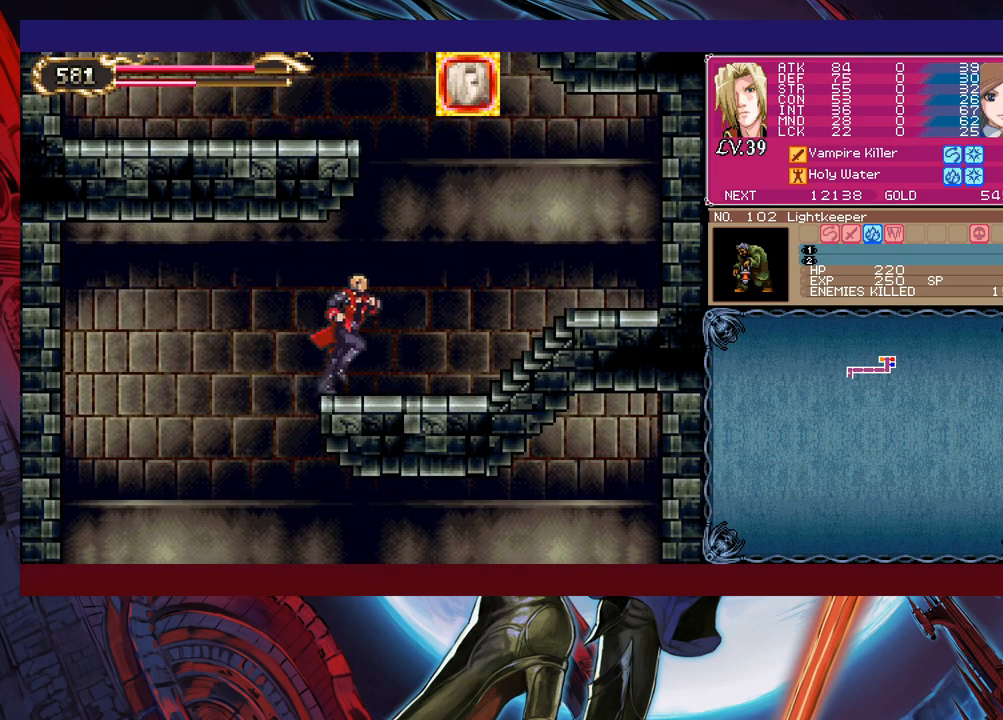
{"buttons": [], "left_stick": "up-left", "events": [[233, "left_stick", "up-left"]]}
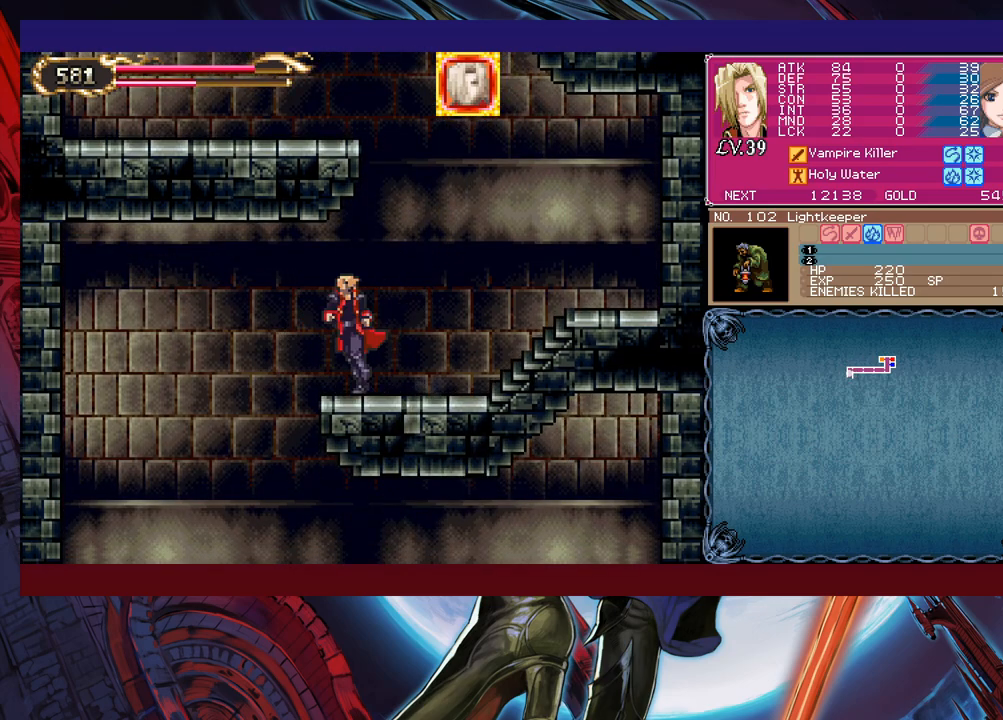
{"buttons": [], "left_stick": "right", "events": [[33, "left_stick", "down-left"], [67, "B", "down"], [133, "B", "up"], [283, "left_stick", "right"]]}
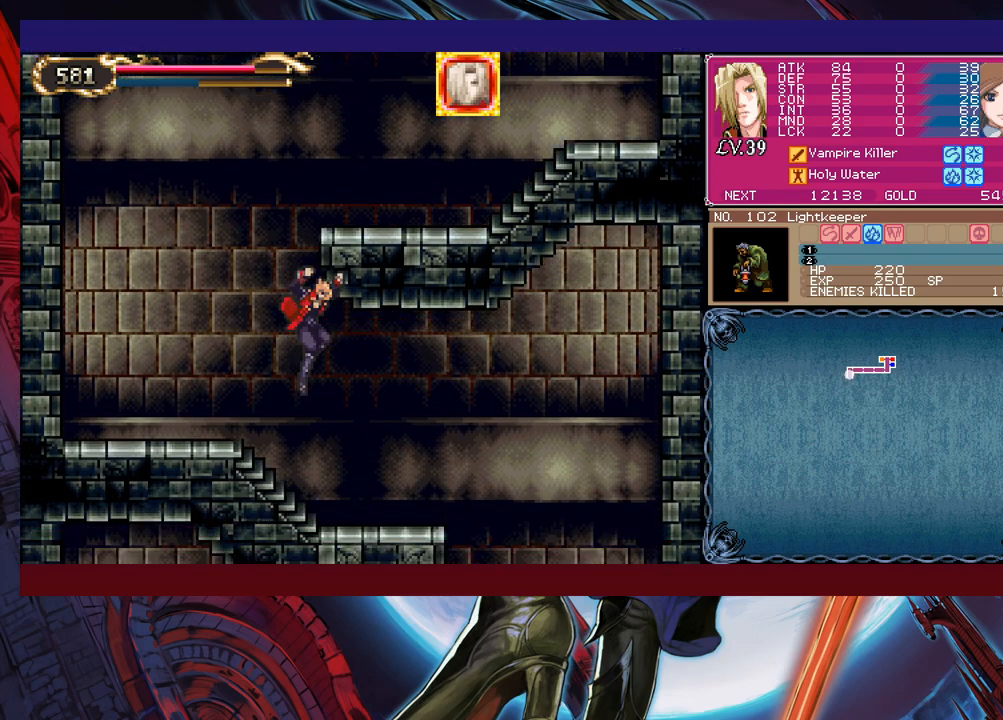
{"buttons": [], "left_stick": "right", "events": [[167, "left_stick", "down-right"], [217, "B", "down"], [283, "B", "up"], [333, "left_stick", "right"]]}
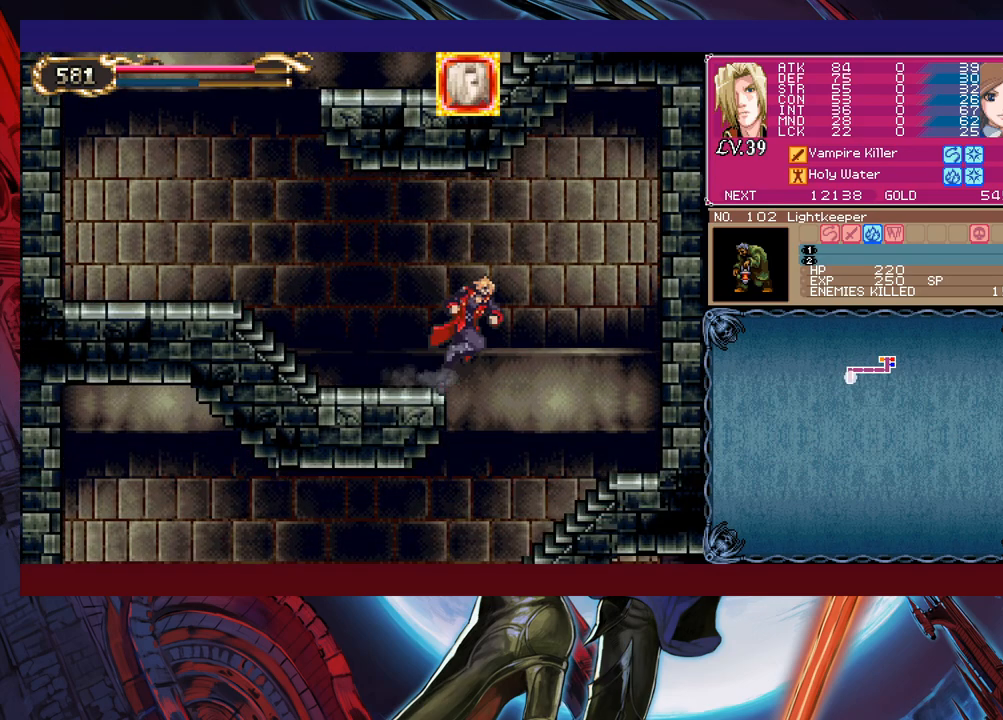
{"buttons": ["B"], "left_stick": "center", "events": [[133, "left_stick", "up-left"], [183, "left_stick", "left"], [383, "left_stick", "up"], [433, "Y", "down"], [433, "left_stick", "right"], [483, "B", "down"], [483, "Y", "up"], [483, "left_stick", "center"]]}
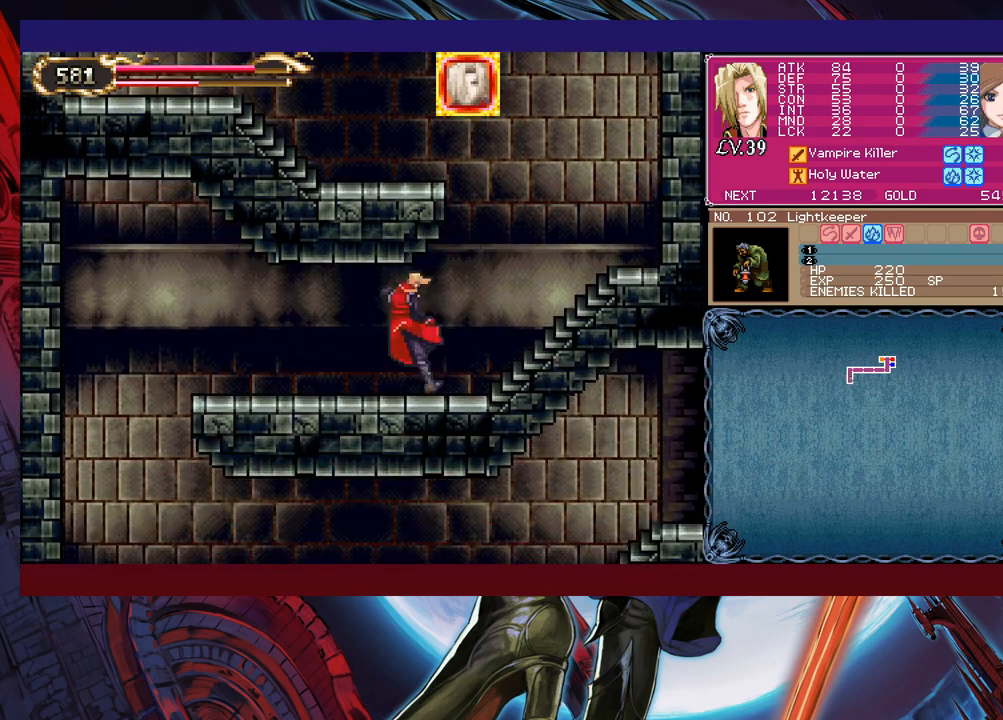
{"buttons": [], "left_stick": "left", "events": [[17, "left_stick", "left"], [33, "B", "up"], [233, "Y", "down"], [233, "left_stick", "up-right"], [283, "B", "down"], [283, "Y", "up"], [333, "B", "up"], [333, "left_stick", "left"]]}
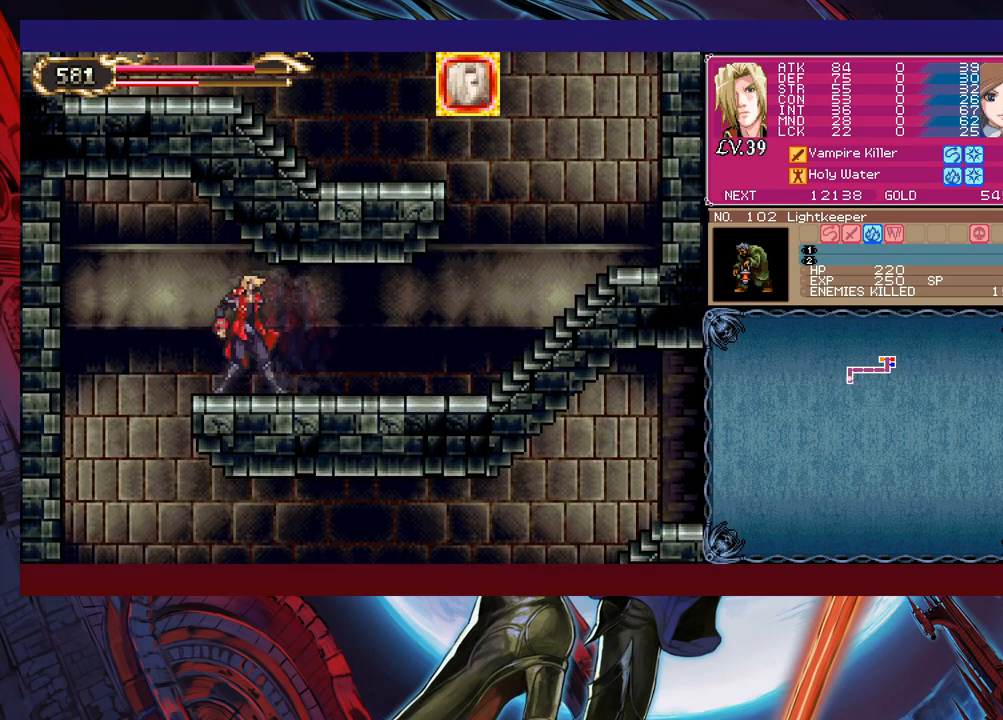
{"buttons": [], "left_stick": "right", "events": [[33, "Y", "down"], [33, "left_stick", "right"], [83, "B", "down"], [83, "Y", "up"], [133, "B", "up"], [133, "left_stick", "left"], [367, "left_stick", "right"]]}